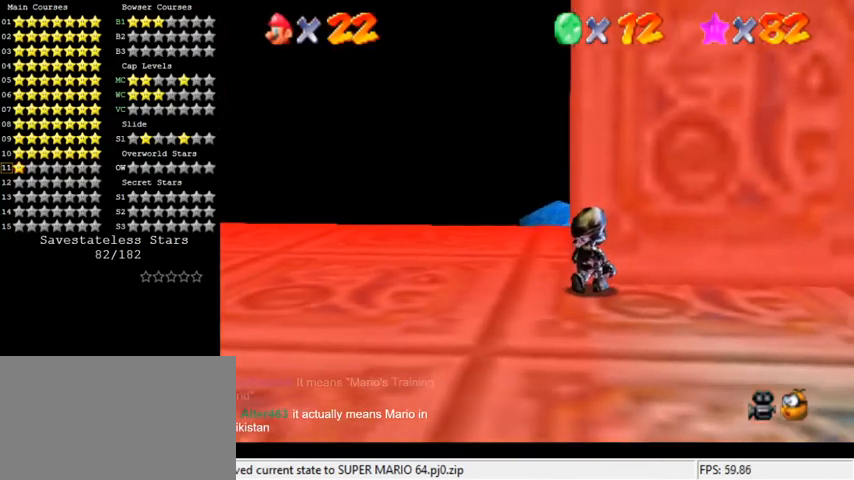
Gameplay with keyboard; each line is a JSON object with the keys held at the frame after it. "events" lists presses ("down") and releases ("up") of "a", "c", "ctrl", "d", "down", "left", "return", "right", "s", "shift", "up", "w", "x" and "y" between this image and that frame as [ms after this image, input, new state], when the widget could be followed in between. No other keys are recorded. Mouse input is not recorded.
{"keys": ["down"], "events": [[333, "down", "down"]]}
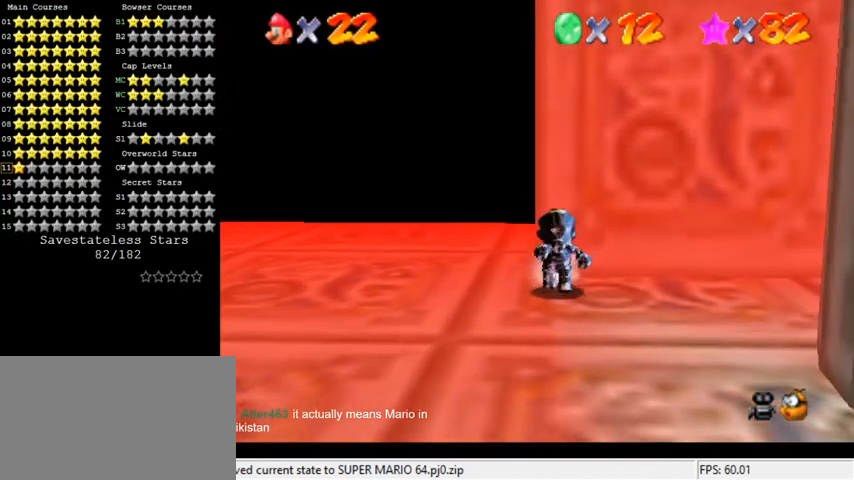
{"keys": [], "events": [[33, "left", "down"], [100, "down", "up"], [100, "right", "down"], [133, "left", "up"], [167, "up", "down"], [200, "right", "up"], [267, "shift", "down"], [333, "up", "up"], [367, "shift", "up"]]}
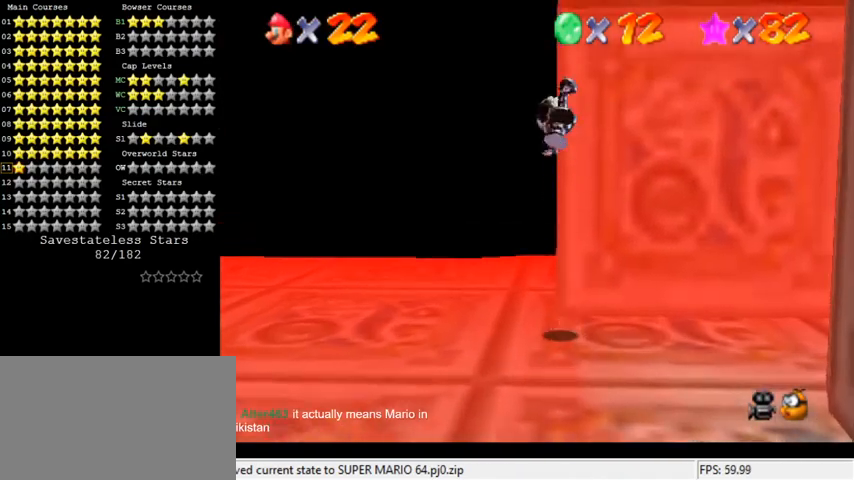
{"keys": [], "events": []}
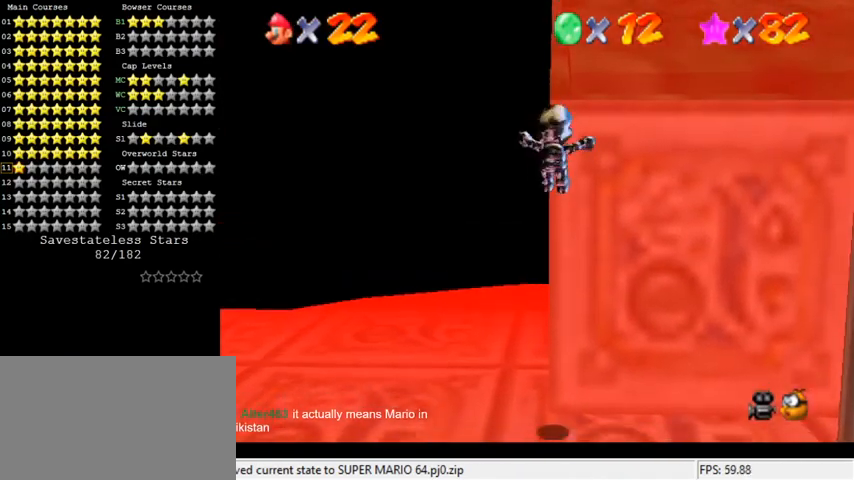
{"keys": [], "events": []}
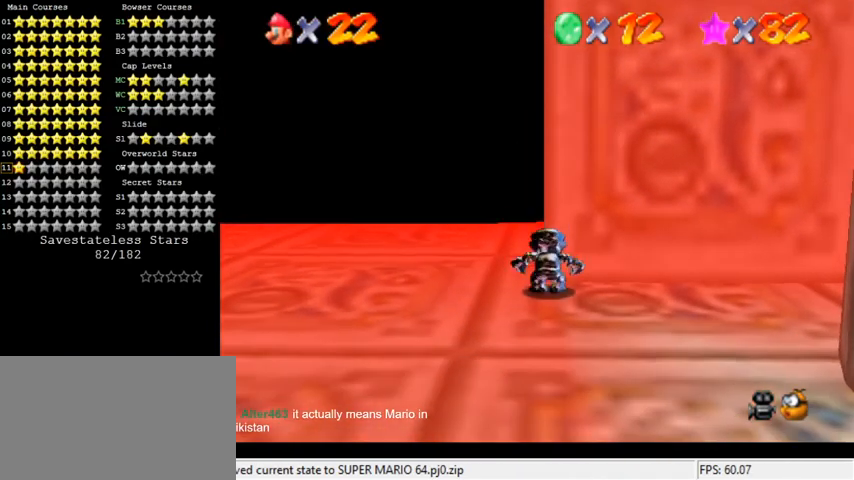
{"keys": [], "events": [[33, "up", "down"], [167, "up", "up"]]}
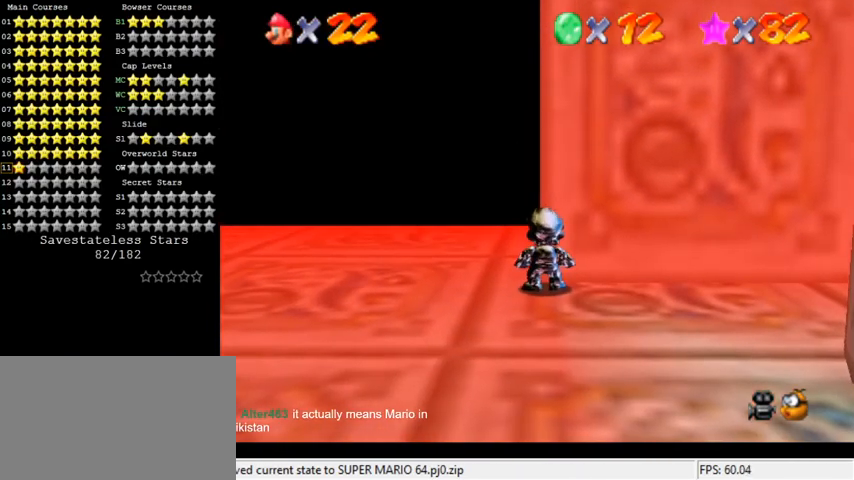
{"keys": ["shift", "up"], "events": [[67, "down", "down"], [367, "down", "up"], [367, "up", "down"], [500, "shift", "down"]]}
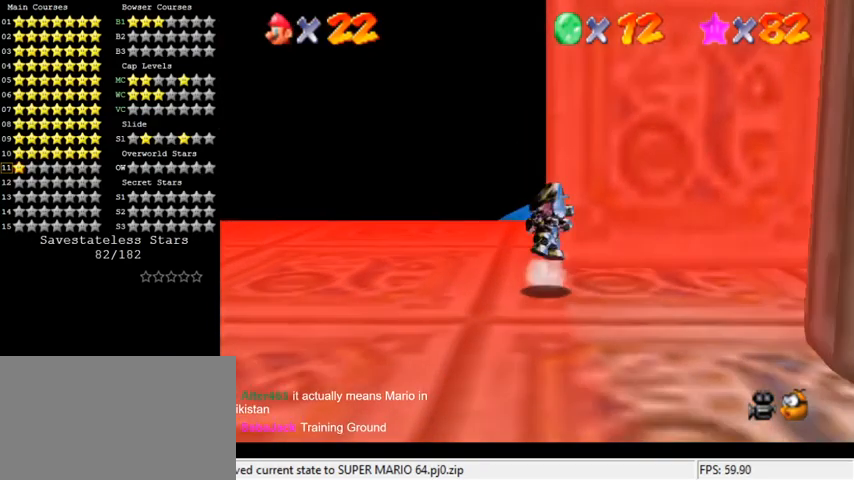
{"keys": [], "events": [[100, "shift", "up"], [133, "up", "up"]]}
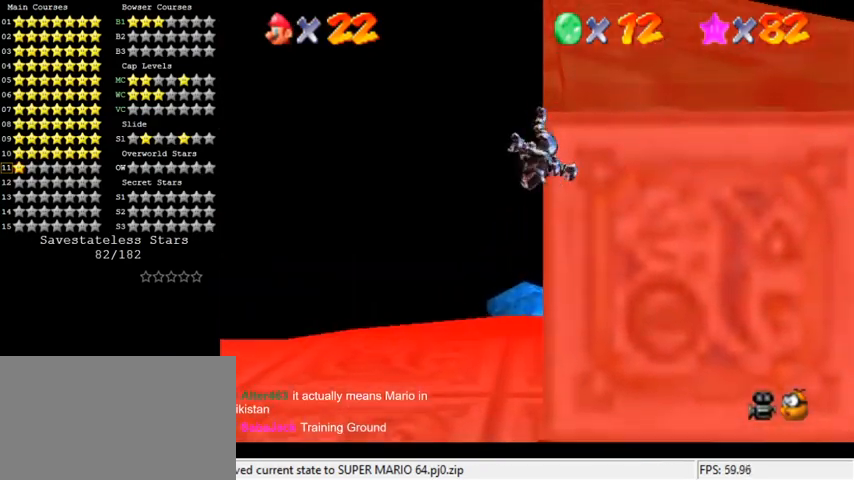
{"keys": [], "events": [[100, "up", "down"], [500, "up", "up"]]}
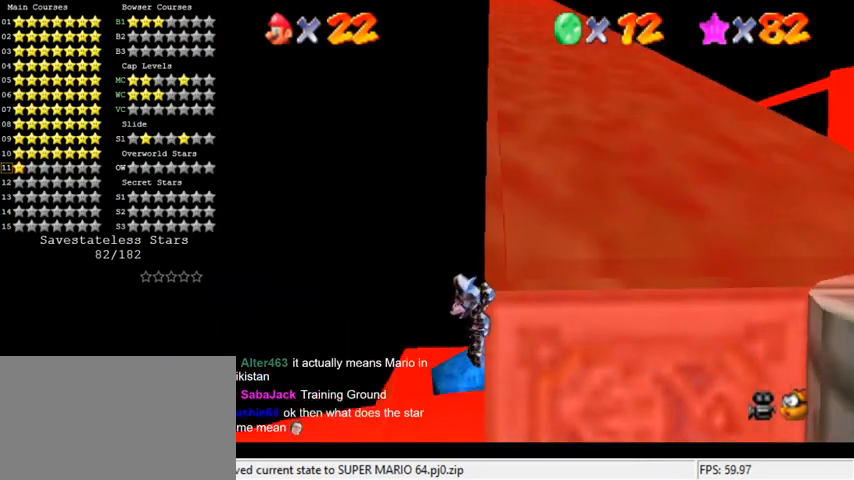
{"keys": [], "events": []}
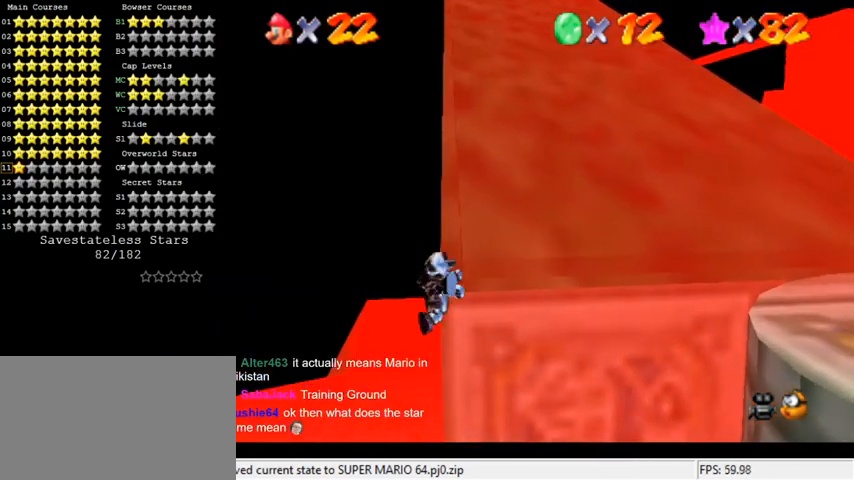
{"keys": ["shift", "up"], "events": [[400, "shift", "down"], [433, "up", "down"]]}
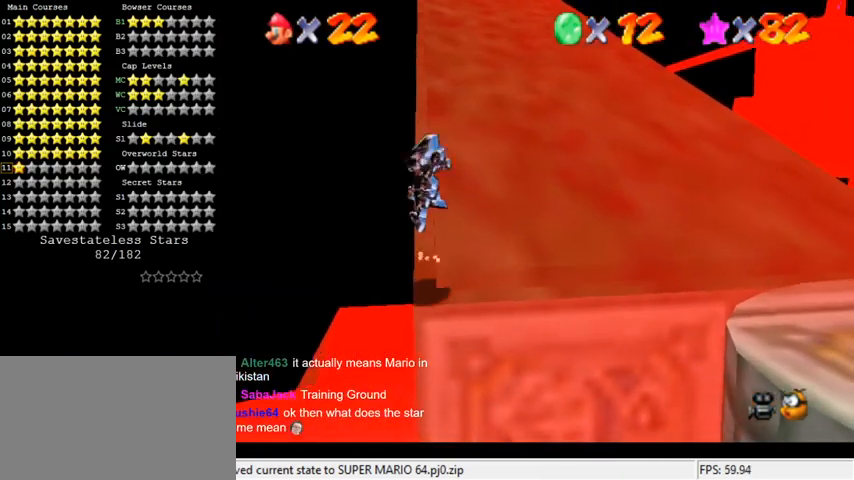
{"keys": ["shift", "up"], "events": []}
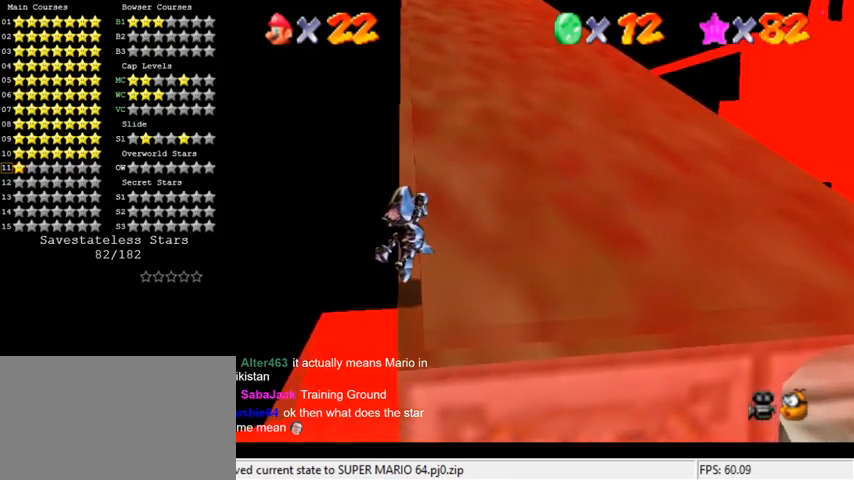
{"keys": ["up"], "events": [[367, "shift", "up"]]}
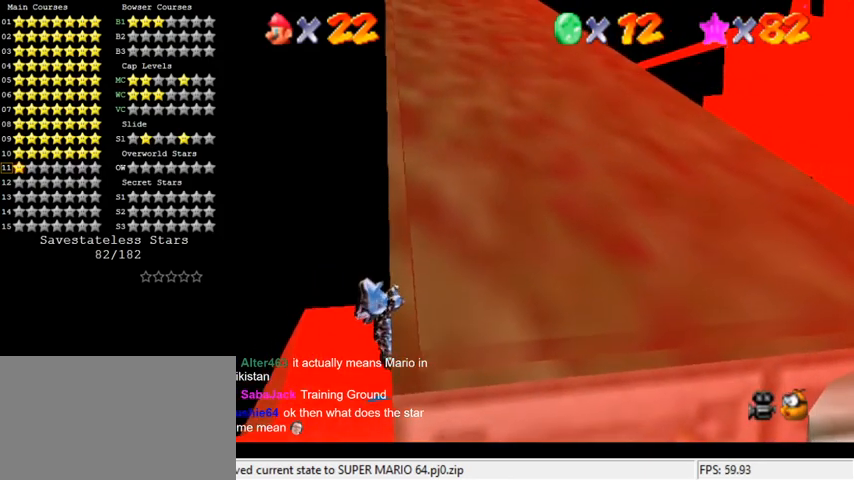
{"keys": [], "events": [[133, "up", "up"]]}
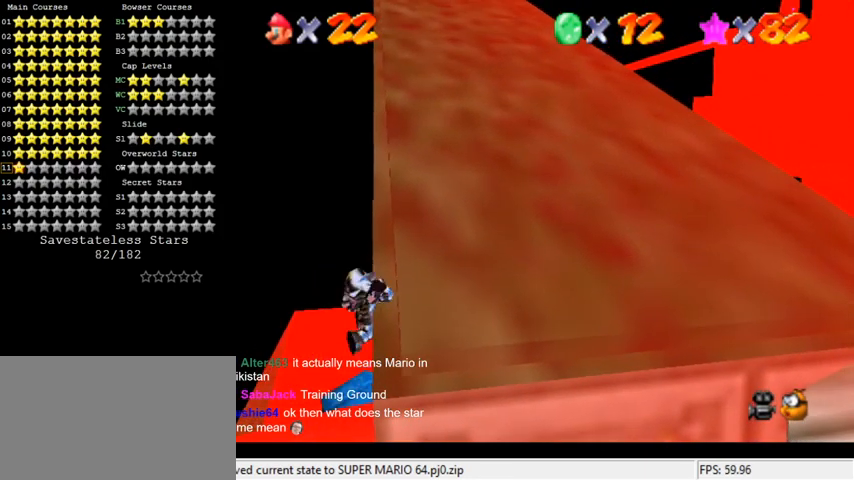
{"keys": ["shift", "up"], "events": [[433, "shift", "down"], [467, "up", "down"]]}
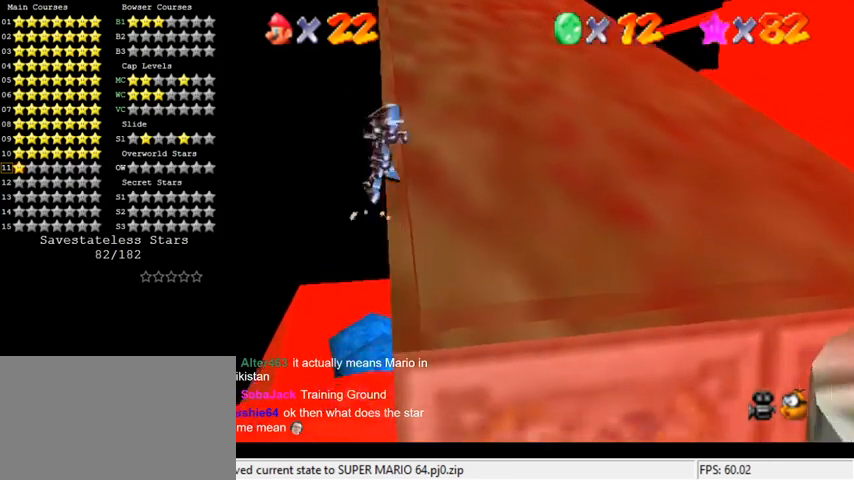
{"keys": ["shift", "up"], "events": []}
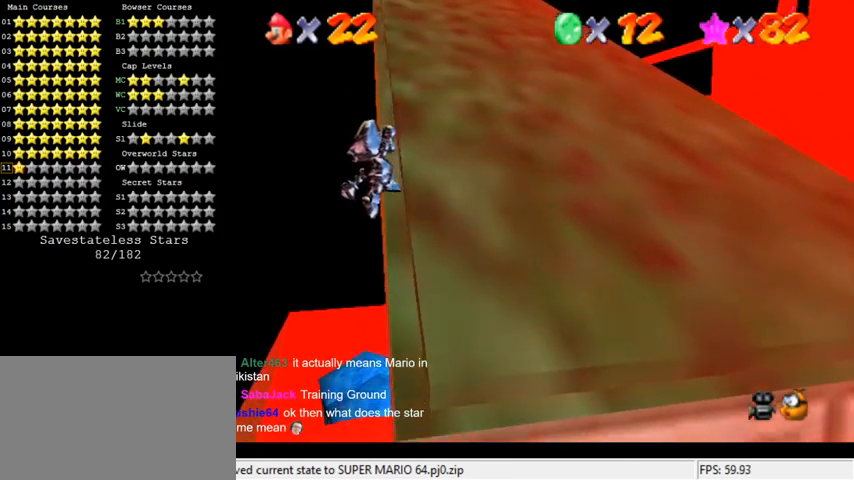
{"keys": ["up"], "events": [[200, "shift", "up"]]}
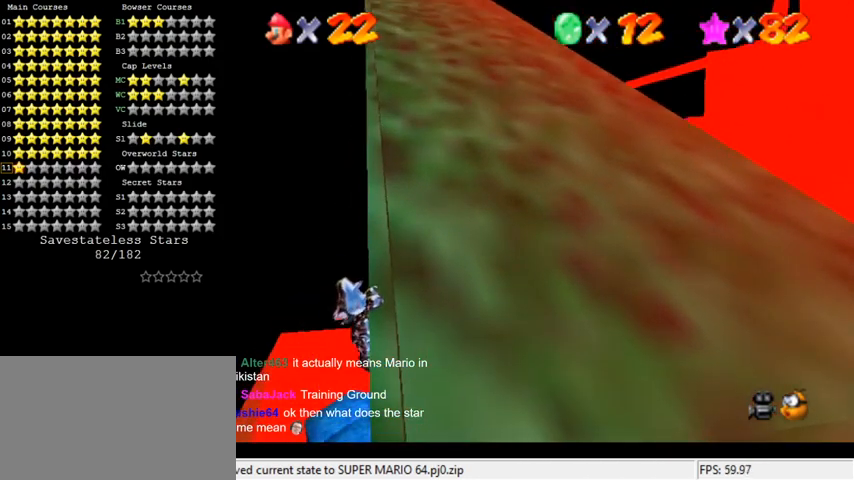
{"keys": [], "events": [[100, "up", "up"]]}
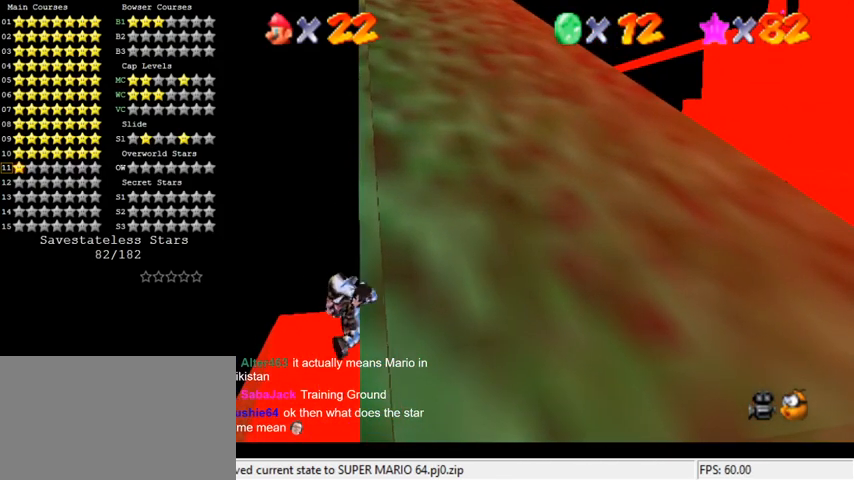
{"keys": ["shift", "up"], "events": [[467, "shift", "down"], [500, "up", "down"]]}
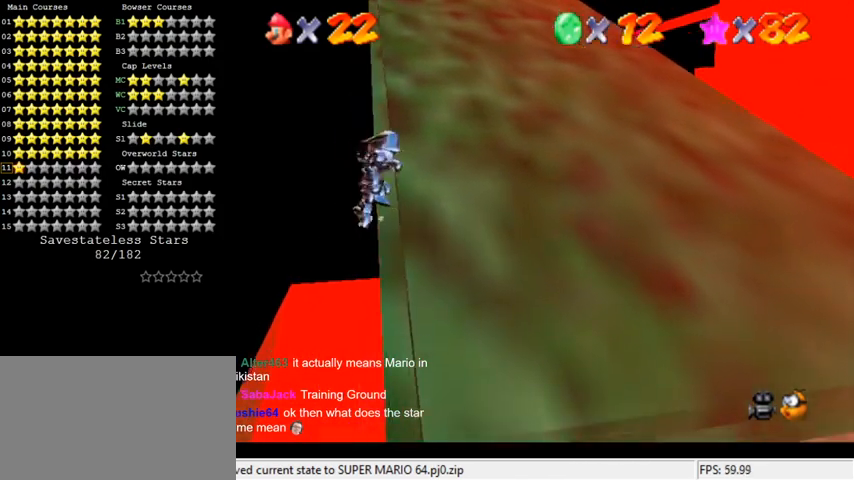
{"keys": ["shift", "up"], "events": []}
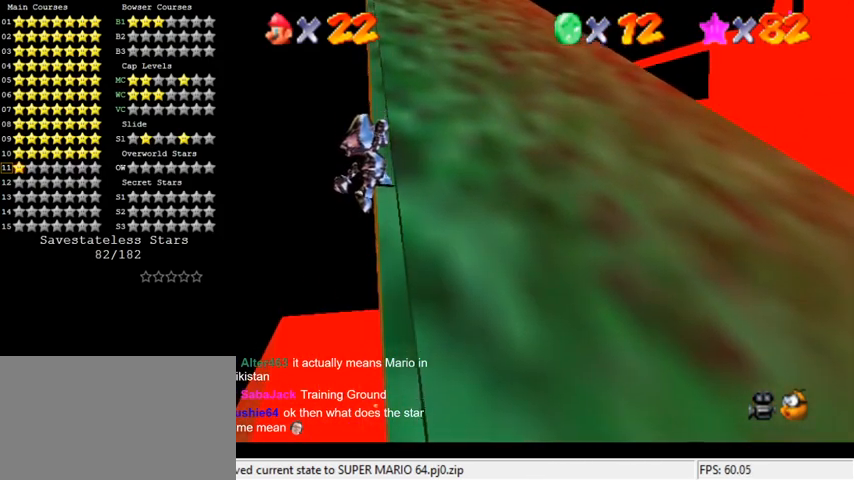
{"keys": ["up"], "events": [[233, "shift", "up"]]}
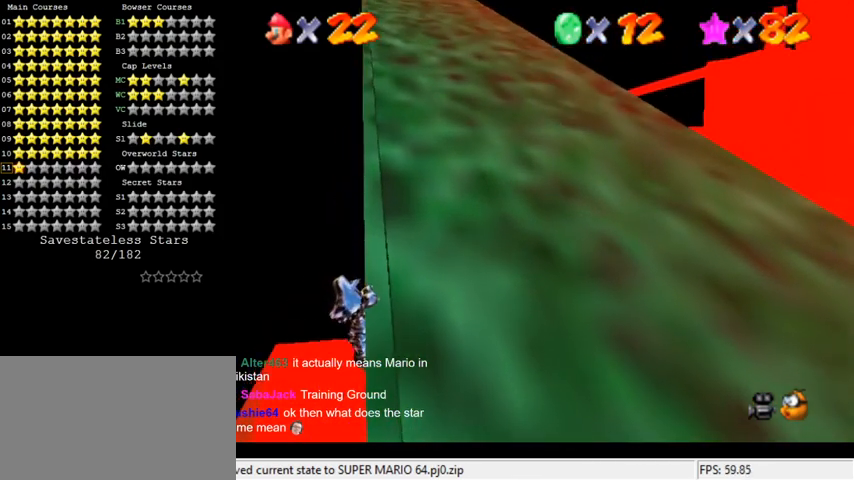
{"keys": [], "events": [[167, "up", "up"]]}
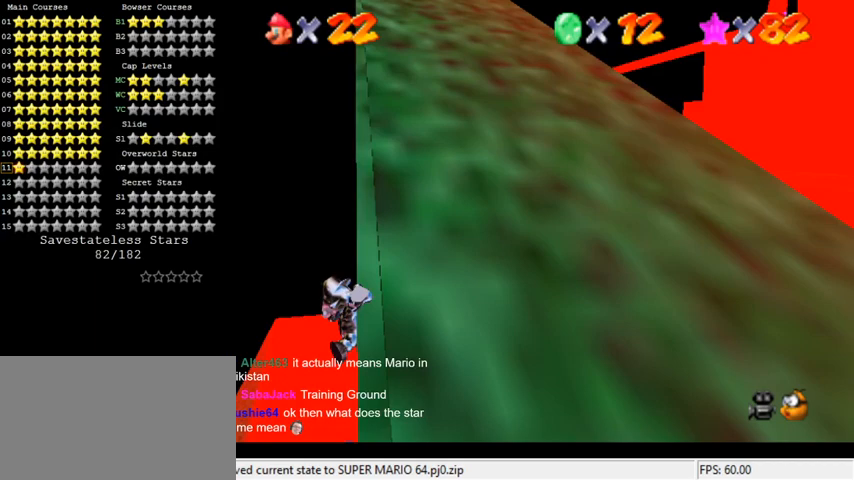
{"keys": ["shift"], "events": [[467, "shift", "down"]]}
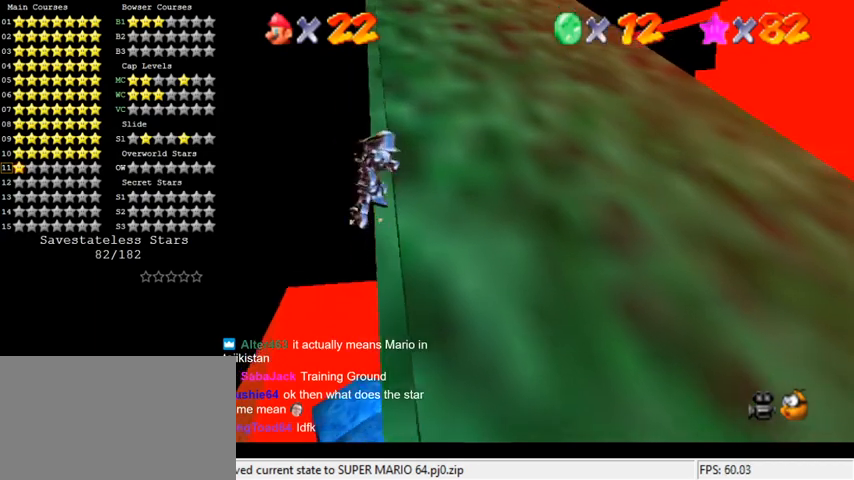
{"keys": ["shift", "up"], "events": [[33, "up", "down"]]}
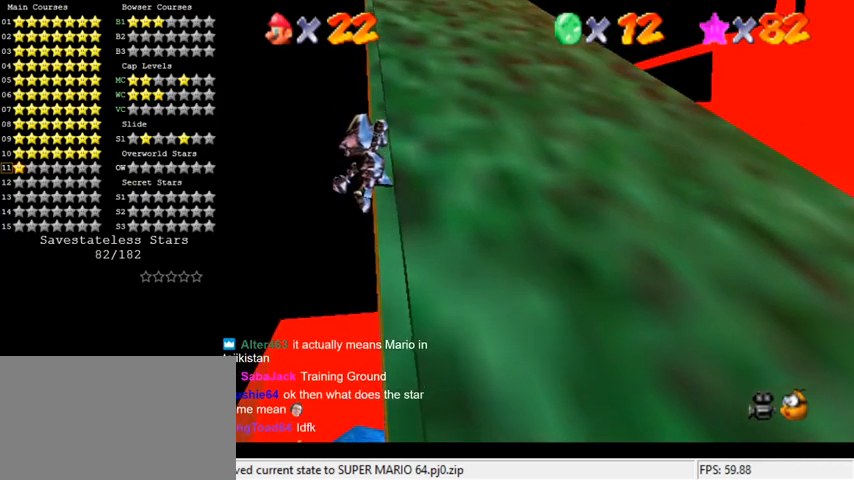
{"keys": ["up"], "events": [[267, "shift", "up"]]}
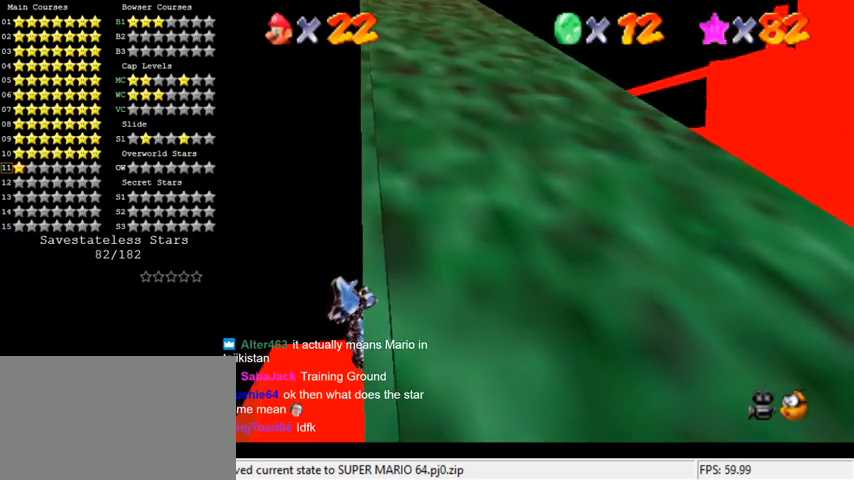
{"keys": [], "events": [[200, "up", "up"]]}
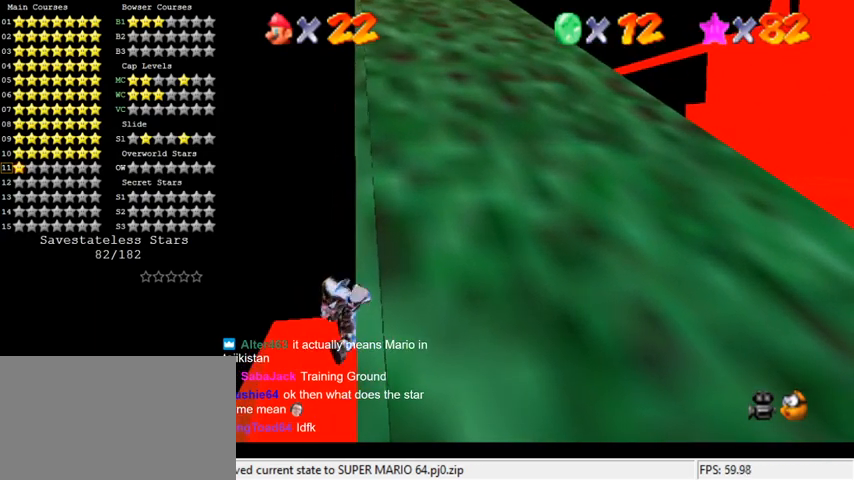
{"keys": ["shift"], "events": [[500, "shift", "down"]]}
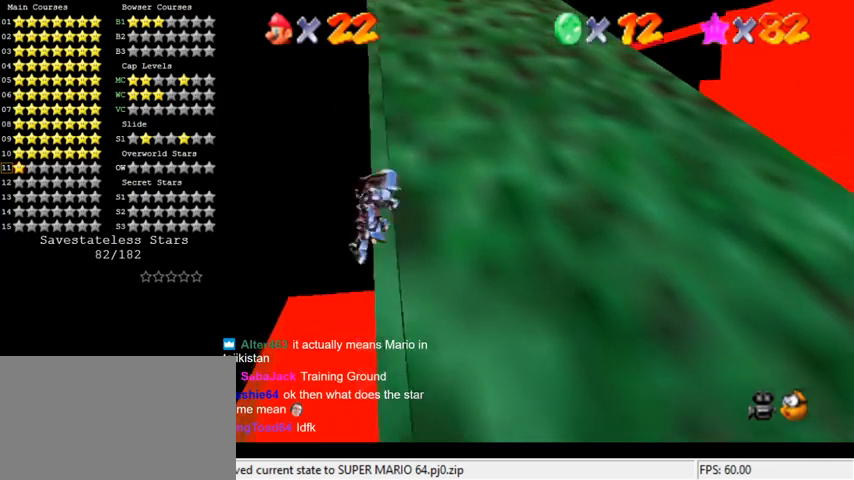
{"keys": ["shift", "up"], "events": [[67, "up", "down"]]}
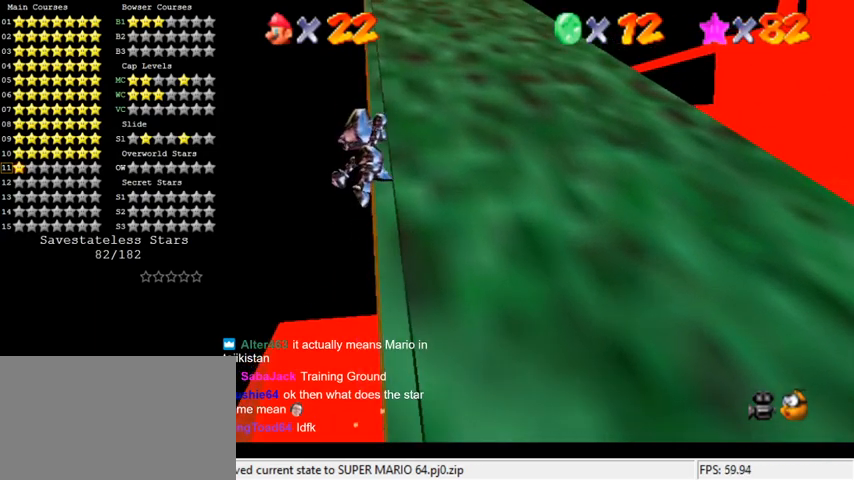
{"keys": ["up"], "events": [[267, "shift", "up"]]}
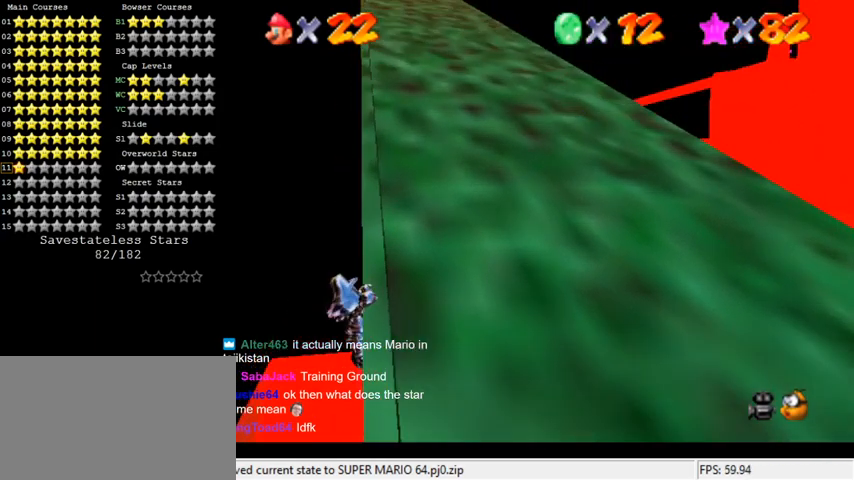
{"keys": [], "events": [[233, "up", "up"]]}